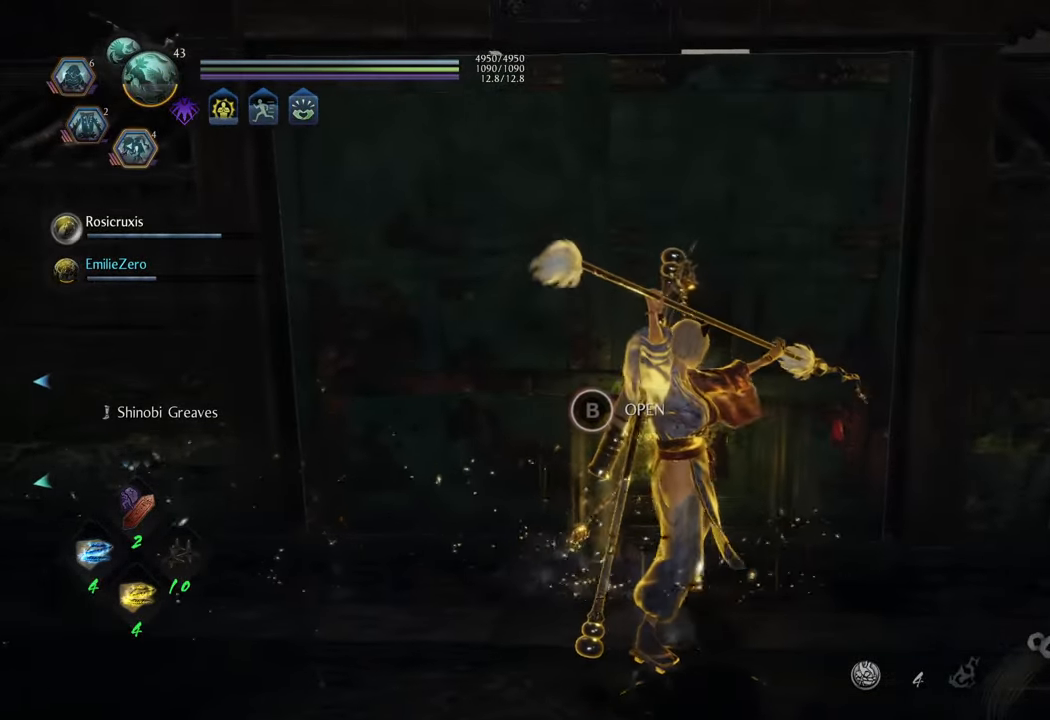
Gameplay with a controller (Xbox layout); each line is a JSON object with the inputs held at the frame after it. "events" lists button and stick changes between this image and that frame as [ms after this image, input, new state], when the widget could be followed in between. Not read: L3.
{"buttons": [], "left_stick": "left", "right_stick": "left", "events": [[83, "left_stick", "left"], [217, "right_stick", "left"]]}
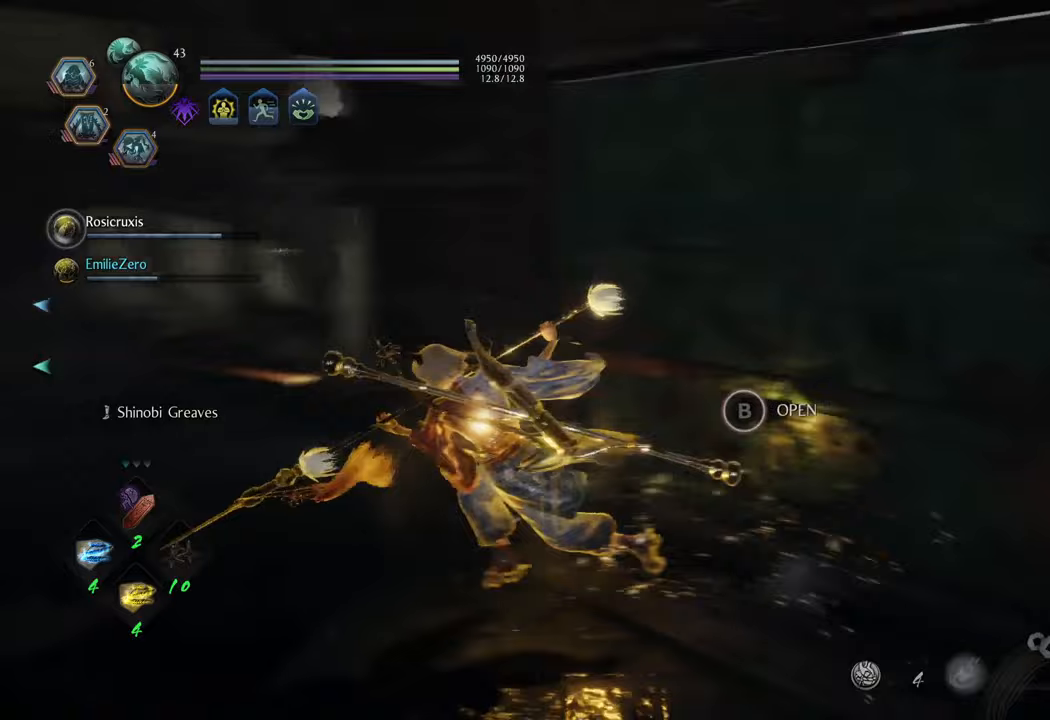
{"buttons": ["A"], "left_stick": "up-left", "right_stick": "center", "events": [[117, "left_stick", "up-left"], [367, "right_stick", "center"], [467, "A", "down"]]}
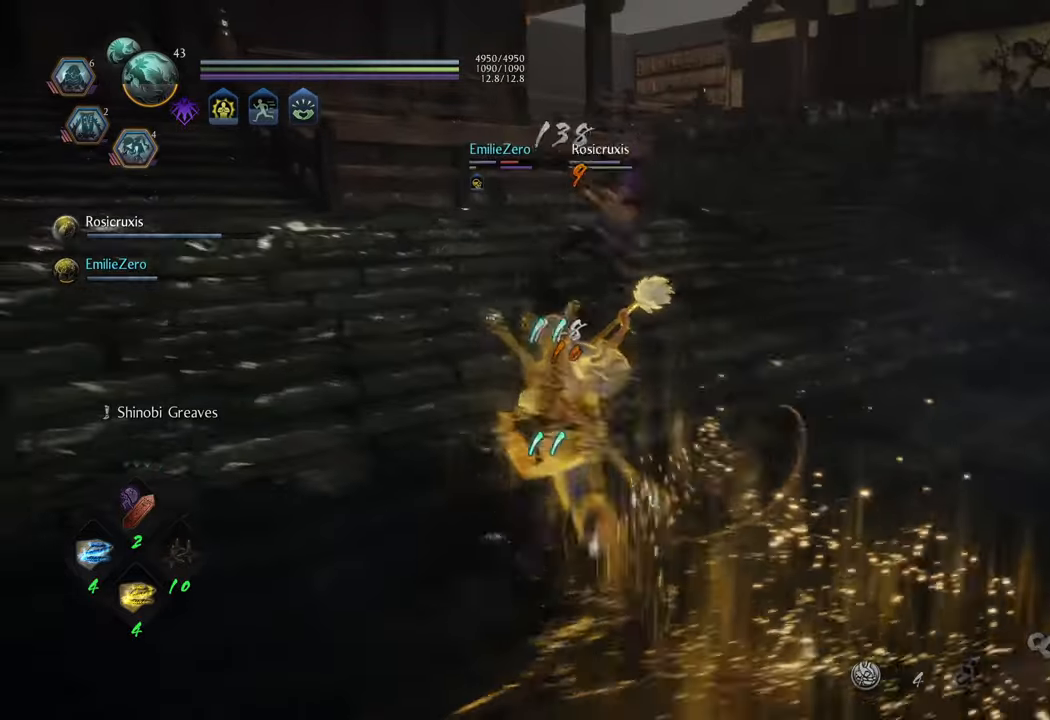
{"buttons": ["A"], "left_stick": "up", "right_stick": "center", "events": [[100, "left_stick", "up"]]}
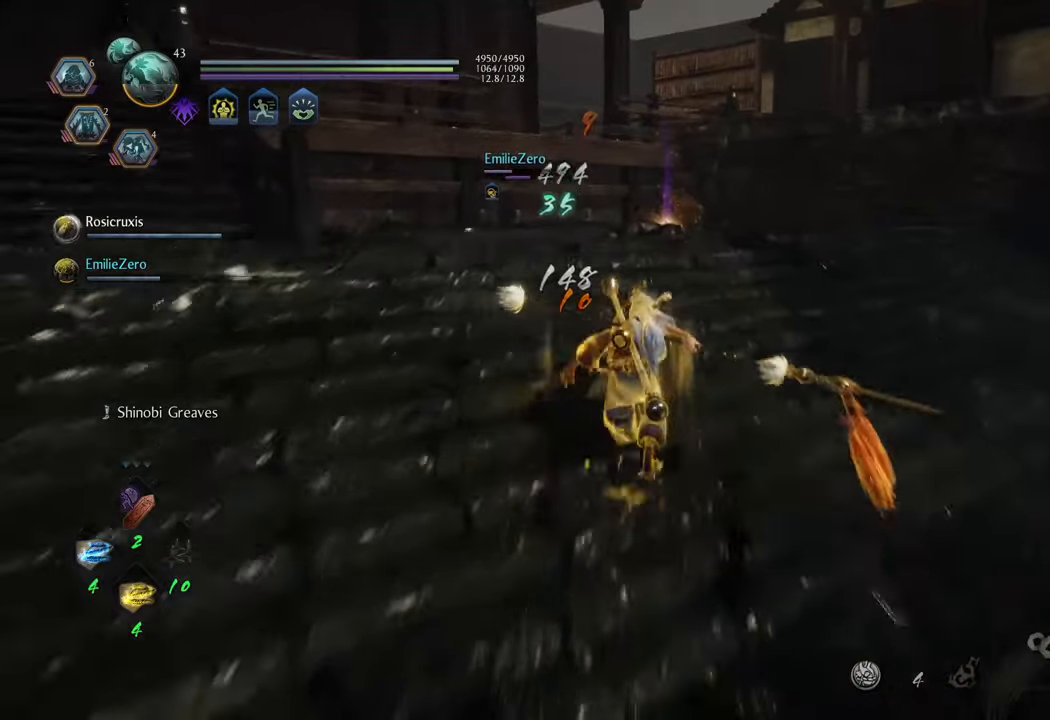
{"buttons": ["A"], "left_stick": "up", "right_stick": "center", "events": []}
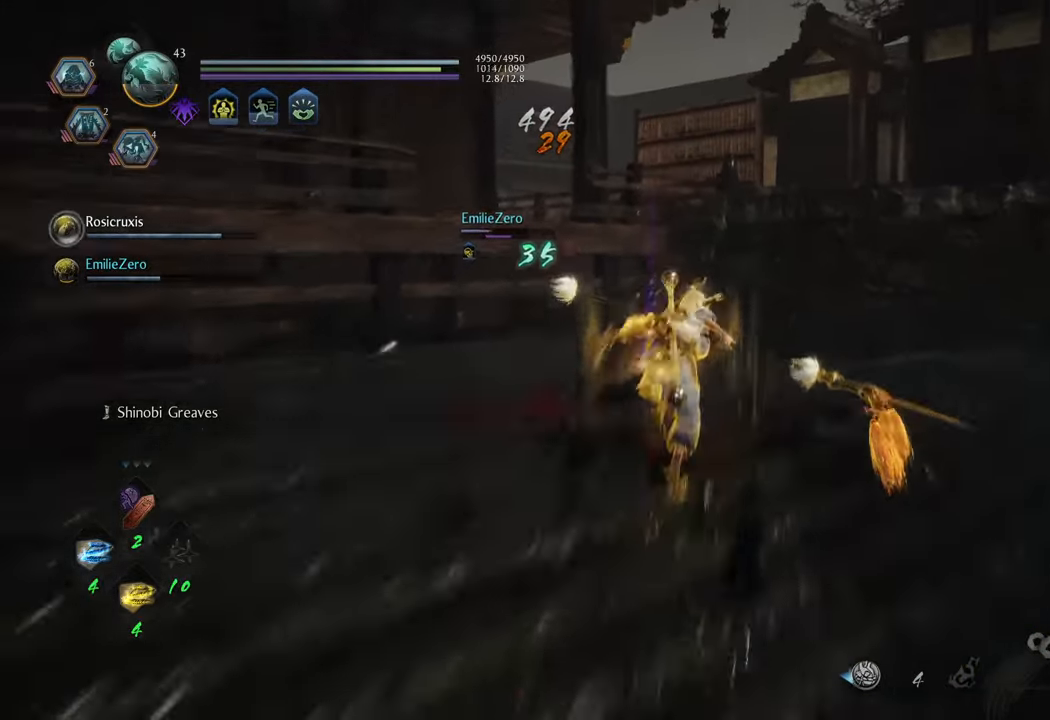
{"buttons": ["B"], "left_stick": "center", "right_stick": "center", "events": [[167, "A", "up"], [267, "B", "down"], [367, "B", "up"], [383, "left_stick", "center"], [433, "B", "down"]]}
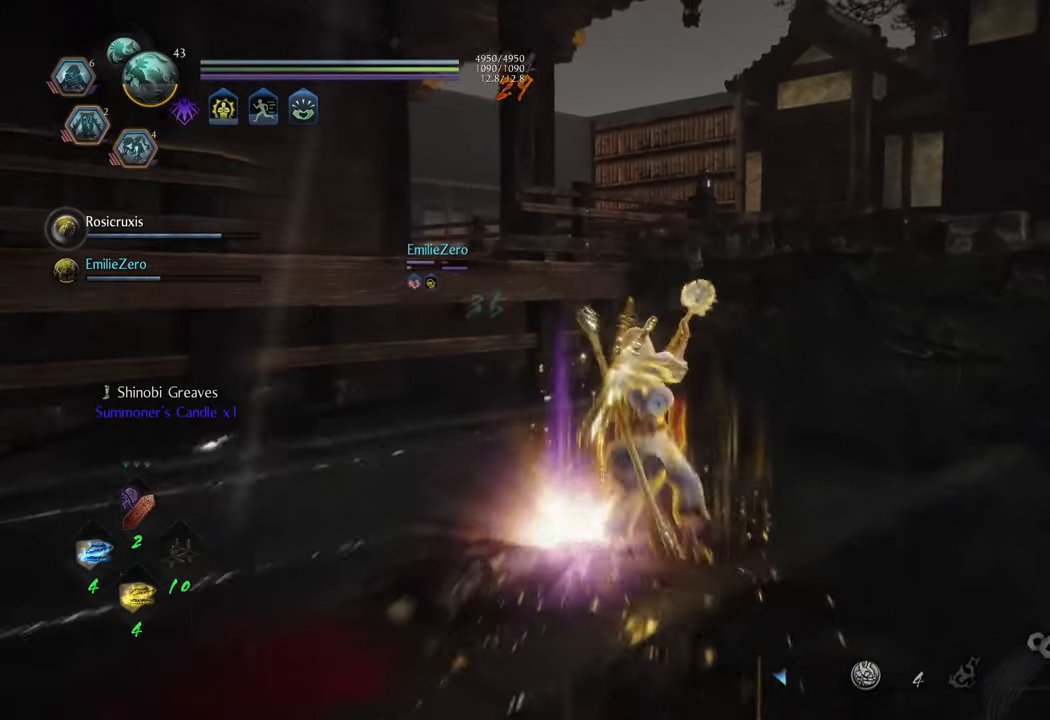
{"buttons": [], "left_stick": "down-left", "right_stick": "left", "events": [[50, "B", "up"], [100, "B", "down"], [100, "left_stick", "left"], [150, "B", "up"], [150, "left_stick", "down-left"], [450, "right_stick", "left"]]}
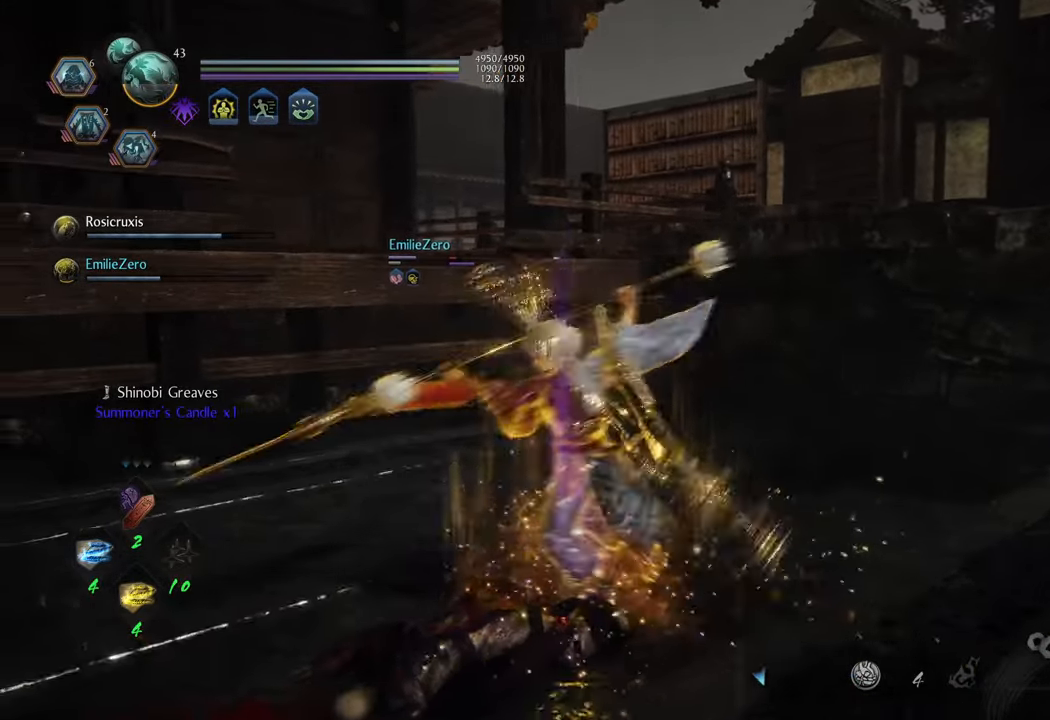
{"buttons": [], "left_stick": "left", "right_stick": "center", "events": [[367, "left_stick", "left"], [483, "right_stick", "center"]]}
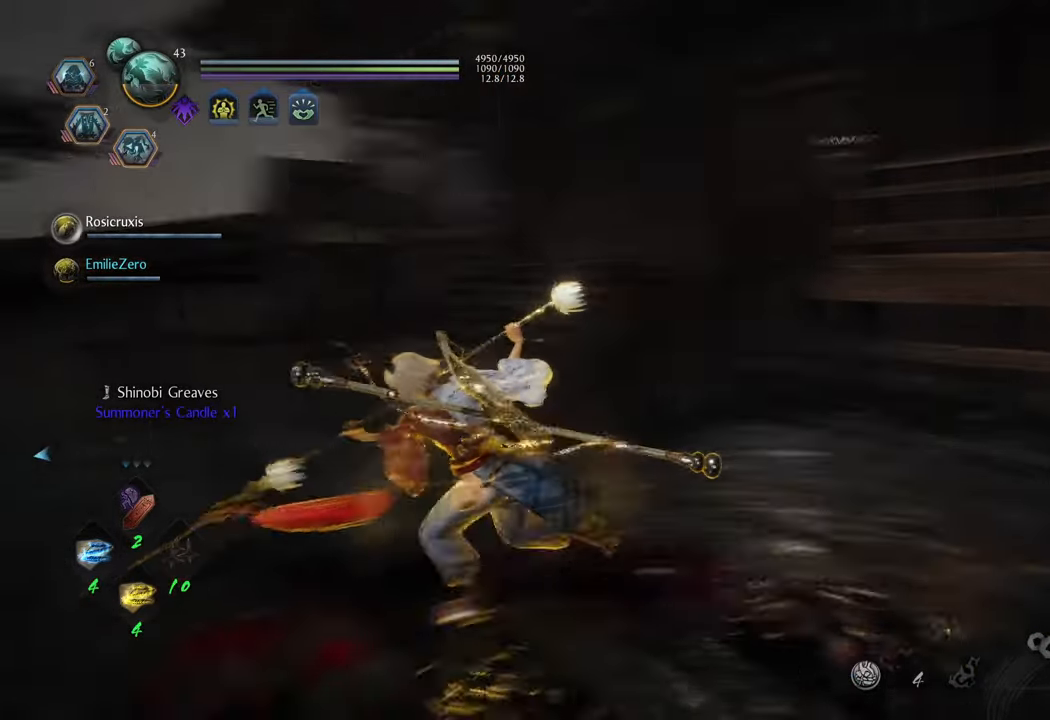
{"buttons": ["A"], "left_stick": "up", "right_stick": "center", "events": [[67, "A", "down"], [150, "left_stick", "up-left"], [317, "left_stick", "up"]]}
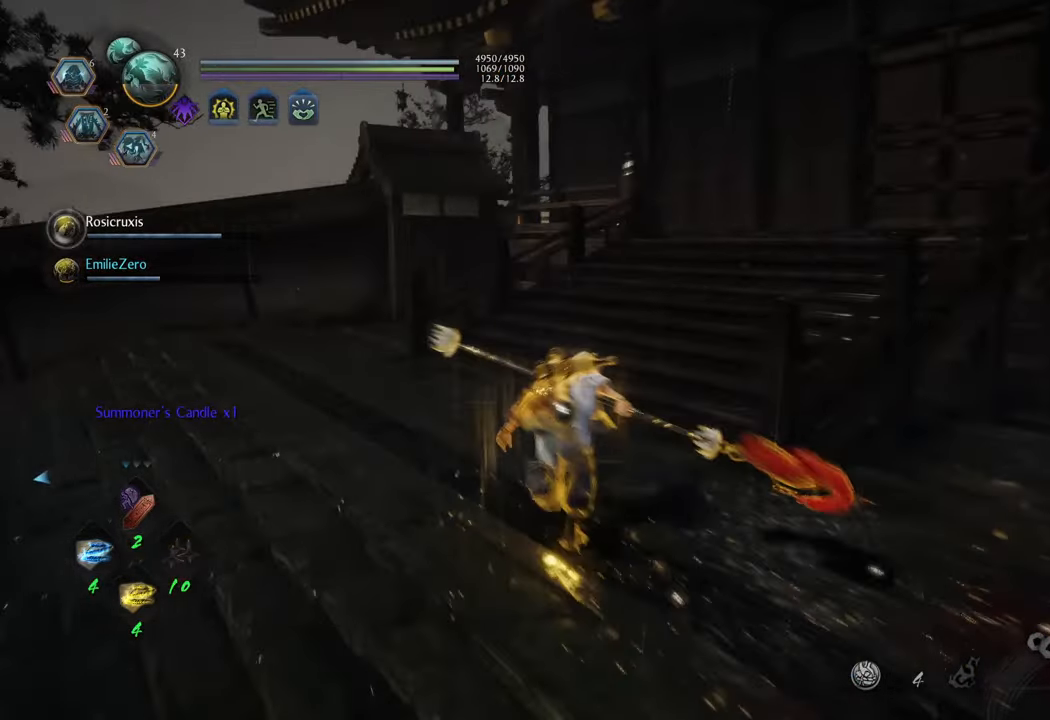
{"buttons": ["A"], "left_stick": "up", "right_stick": "center", "events": [[200, "left_stick", "up-right"], [483, "left_stick", "up"]]}
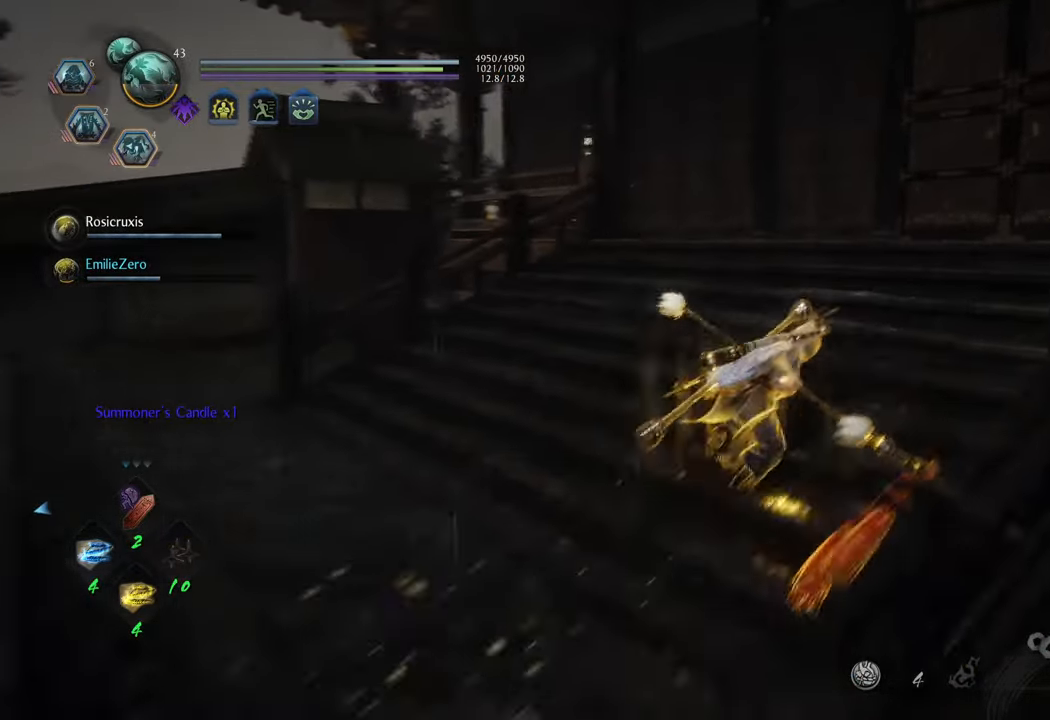
{"buttons": ["A"], "left_stick": "up", "right_stick": "center", "events": []}
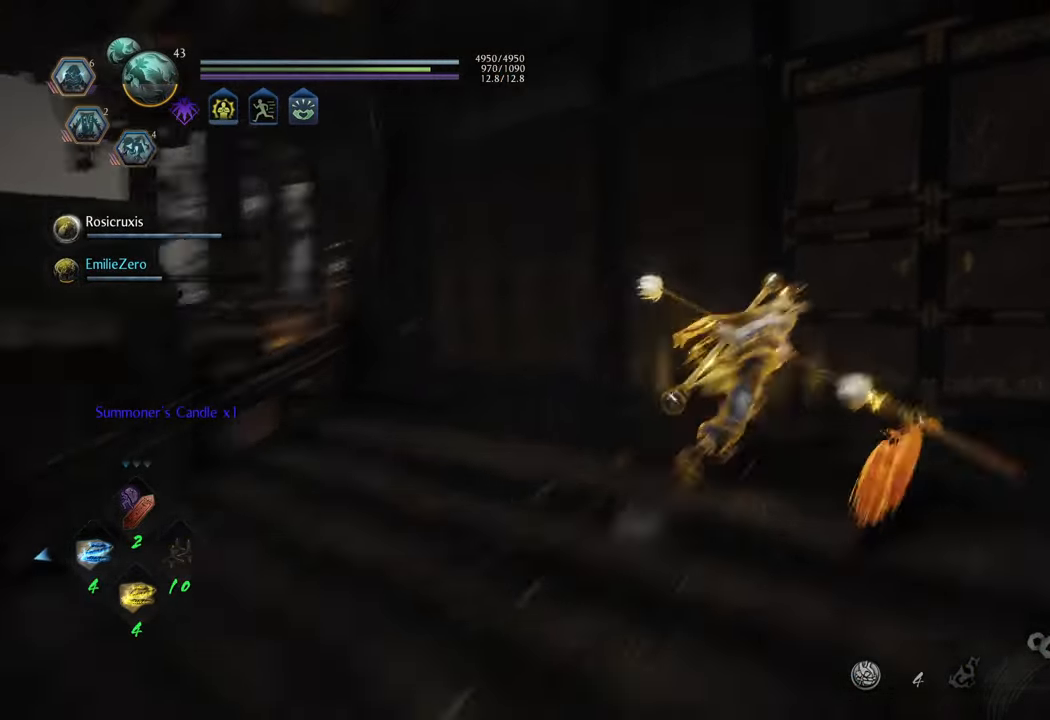
{"buttons": ["B"], "left_stick": "center", "right_stick": "center", "events": [[33, "A", "up"], [233, "B", "down"], [367, "left_stick", "center"]]}
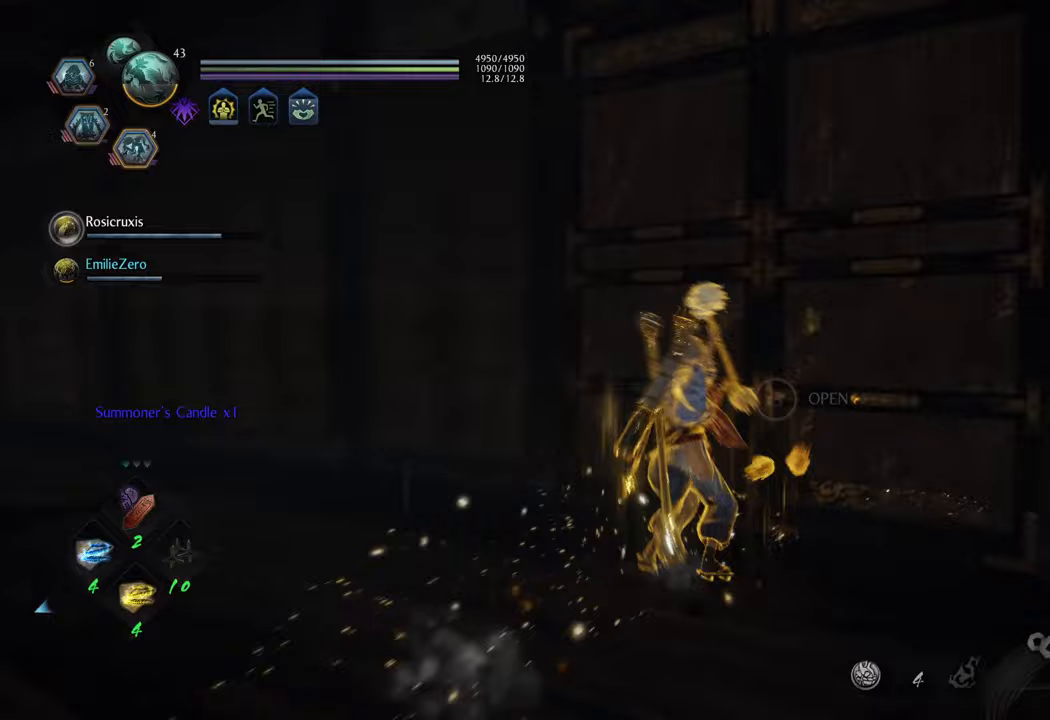
{"buttons": [], "left_stick": "up-left", "right_stick": "up-left", "events": [[67, "B", "up"], [117, "left_stick", "left"], [167, "left_stick", "up-left"], [300, "right_stick", "left"], [483, "right_stick", "up-left"]]}
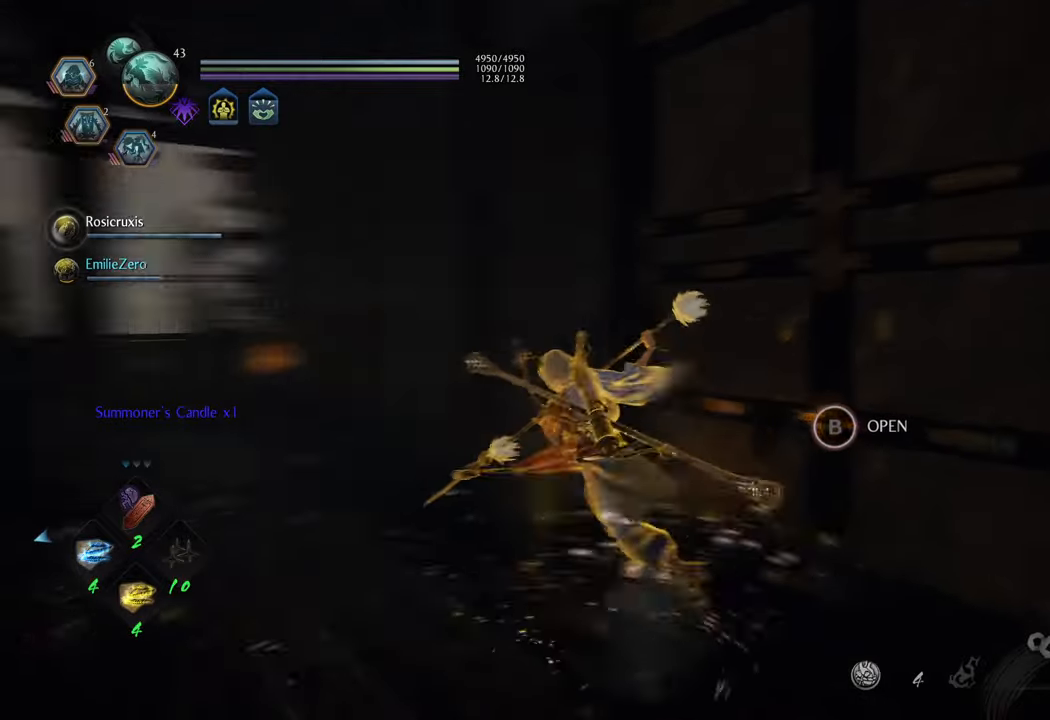
{"buttons": ["A"], "left_stick": "up-left", "right_stick": "center", "events": [[117, "right_stick", "center"], [133, "A", "down"]]}
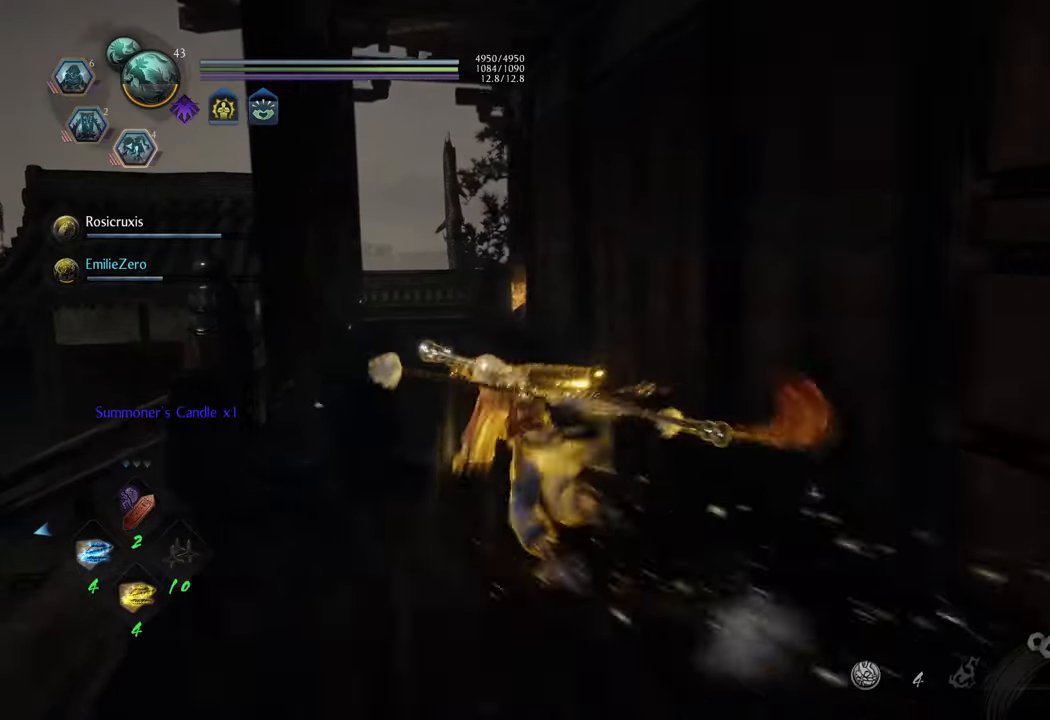
{"buttons": ["A"], "left_stick": "up", "right_stick": "center", "events": [[133, "left_stick", "up"]]}
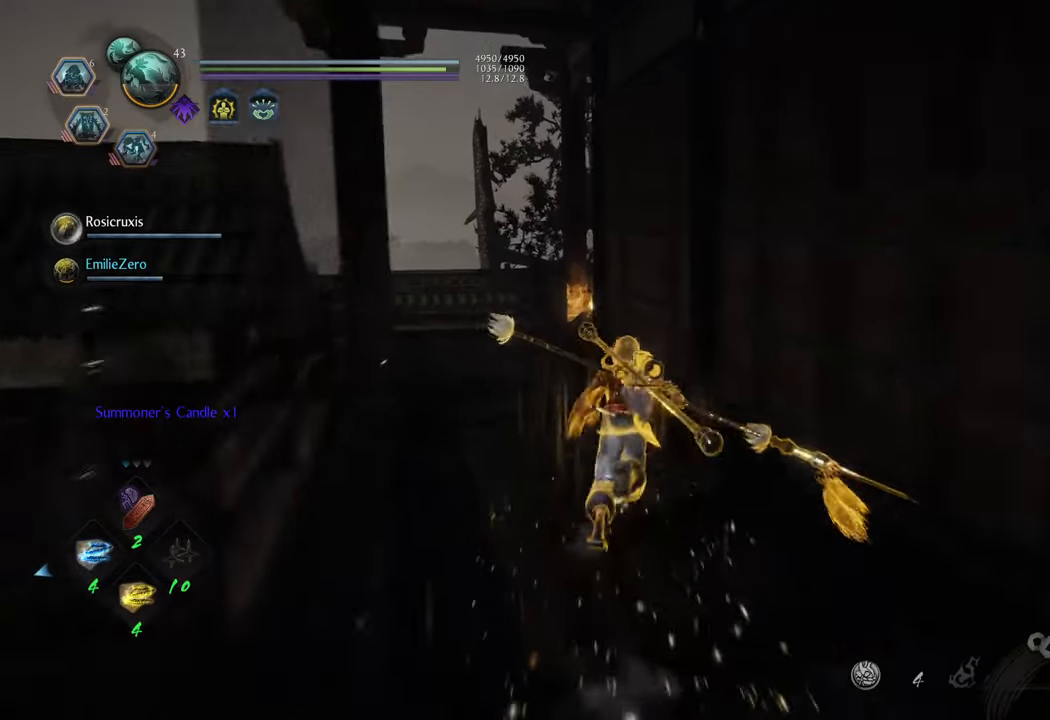
{"buttons": ["A"], "left_stick": "up", "right_stick": "center", "events": []}
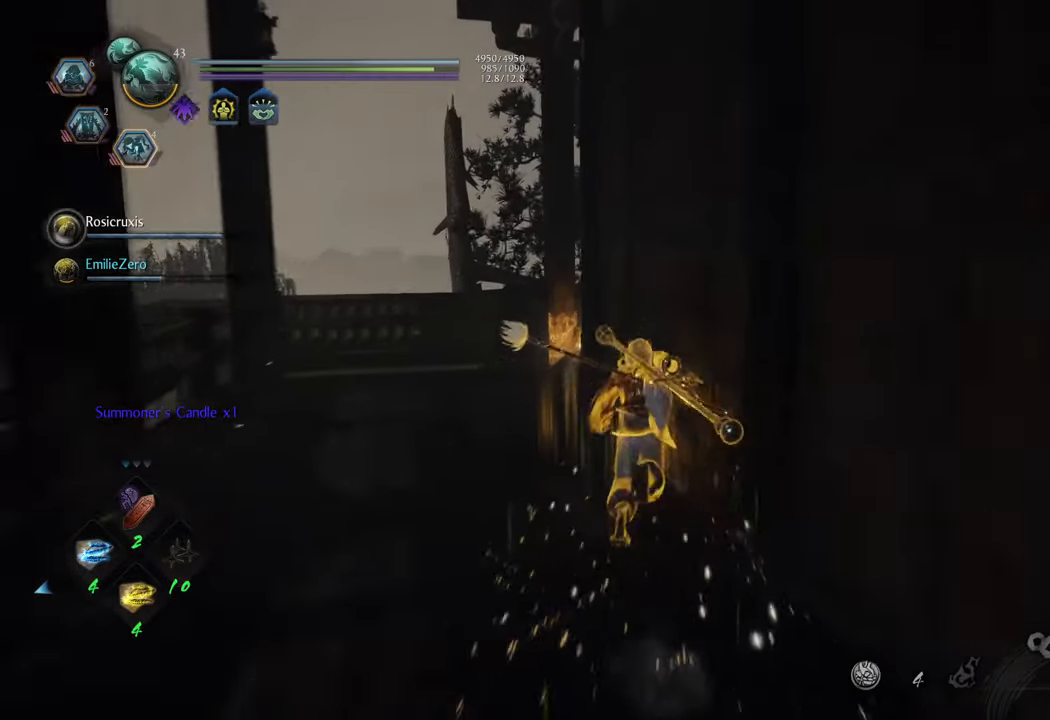
{"buttons": [], "left_stick": "up", "right_stick": "right", "events": [[67, "A", "up"], [367, "right_stick", "right"]]}
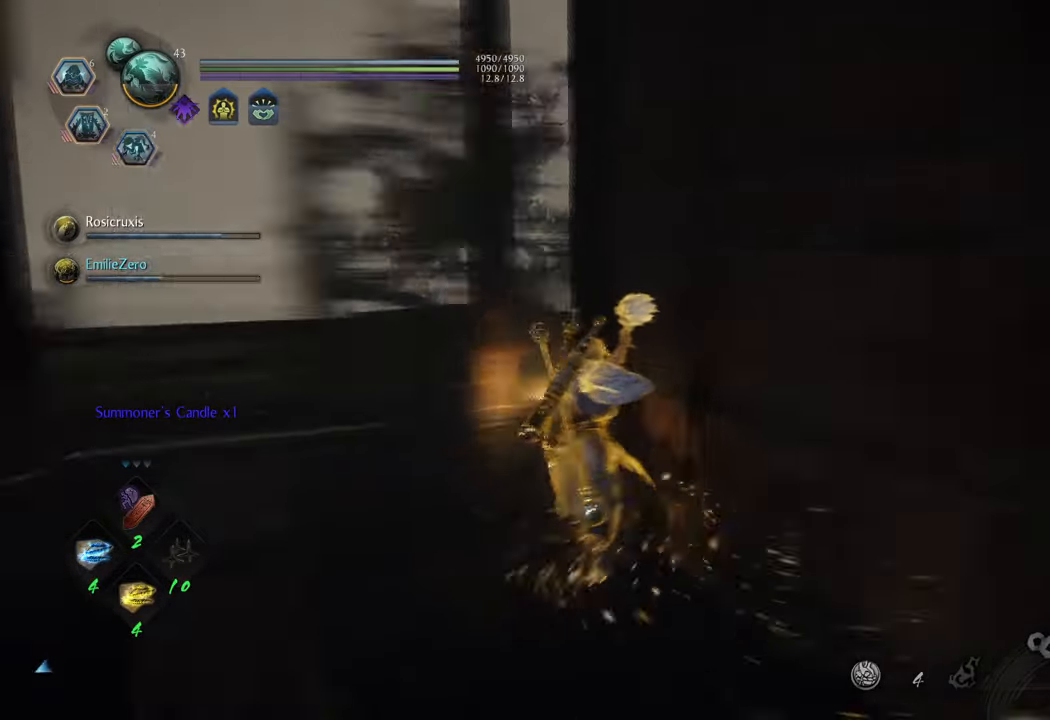
{"buttons": [], "left_stick": "center", "right_stick": "center", "events": [[267, "right_stick", "center"], [350, "left_stick", "center"]]}
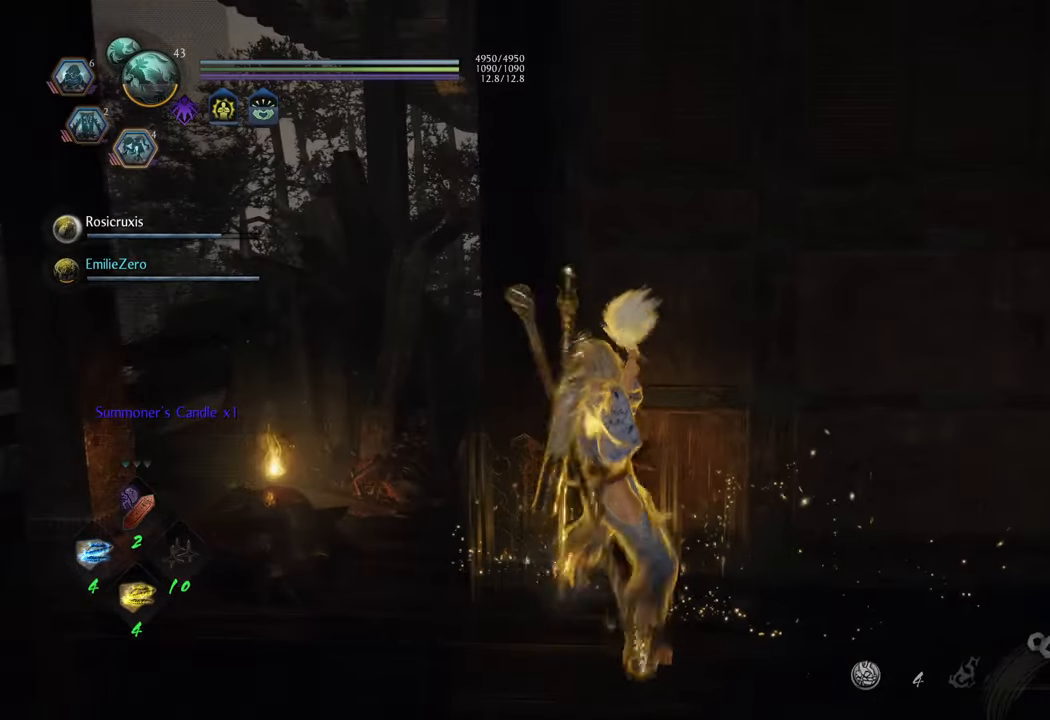
{"buttons": ["A"], "left_stick": "up-right", "right_stick": "center", "events": [[83, "right_stick", "right"], [150, "left_stick", "up-left"], [300, "right_stick", "center"], [350, "left_stick", "center"], [433, "A", "down"], [433, "left_stick", "up-right"]]}
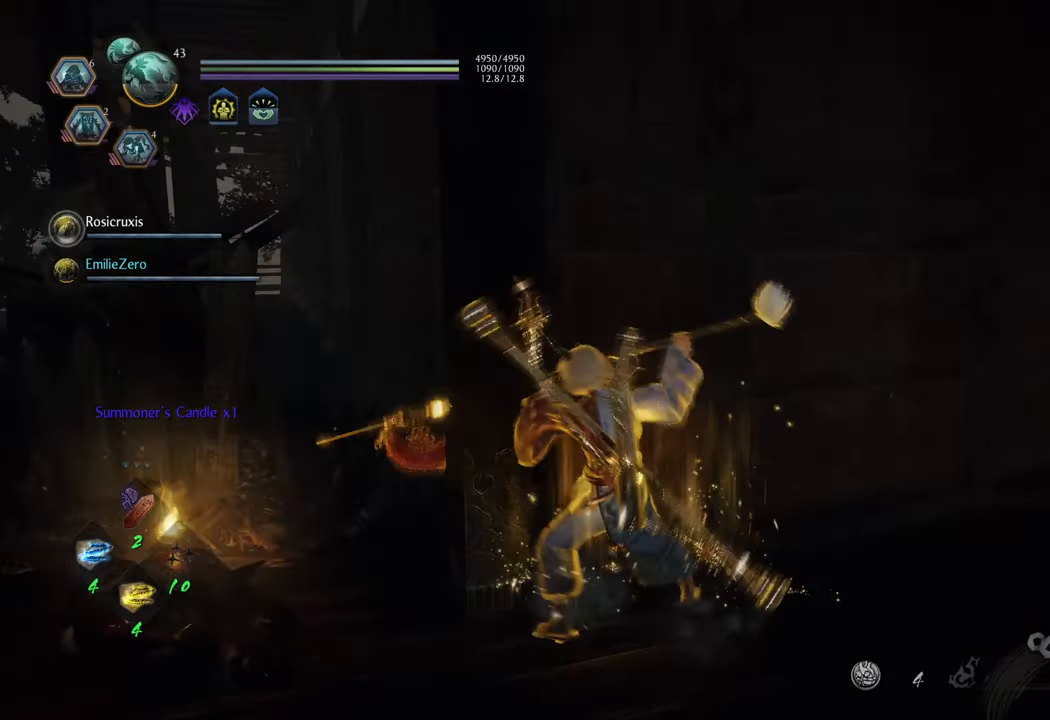
{"buttons": ["A"], "left_stick": "up-right", "right_stick": "center", "events": []}
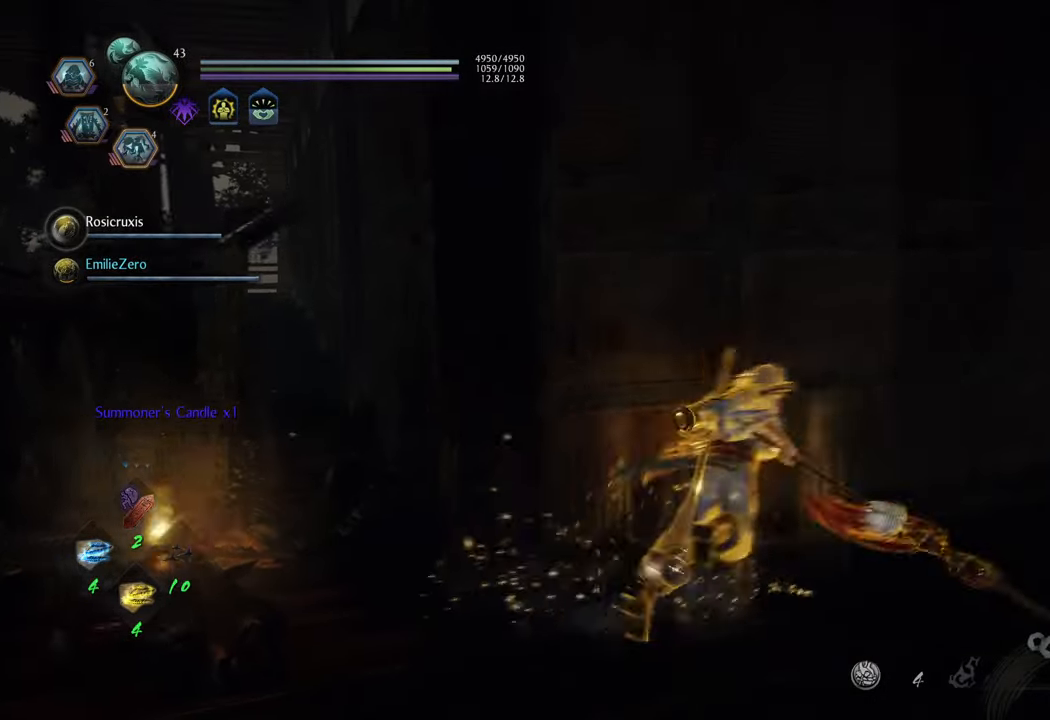
{"buttons": ["A"], "left_stick": "up-right", "right_stick": "center", "events": []}
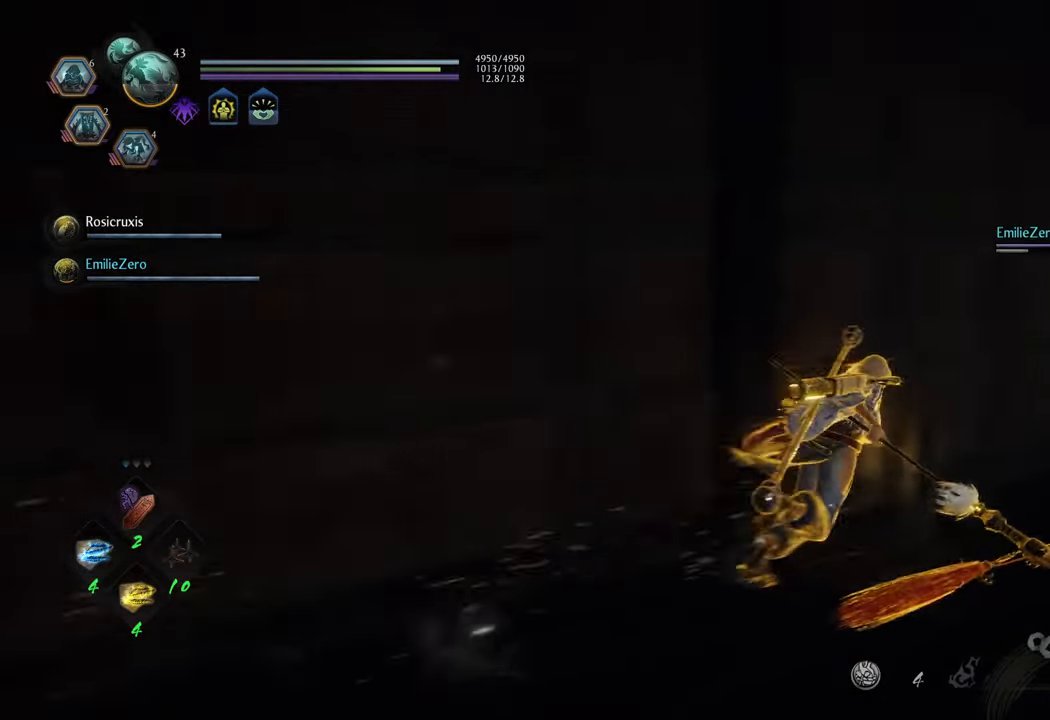
{"buttons": ["A"], "left_stick": "up-right", "right_stick": "center", "events": []}
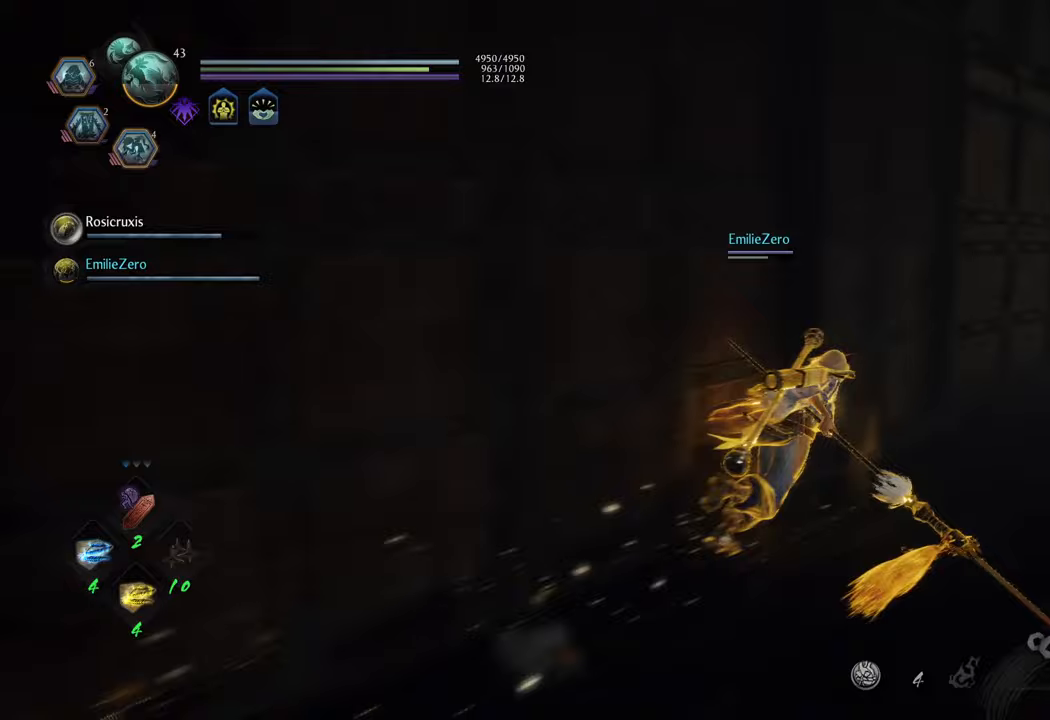
{"buttons": [], "left_stick": "up-right", "right_stick": "center", "events": [[417, "A", "up"]]}
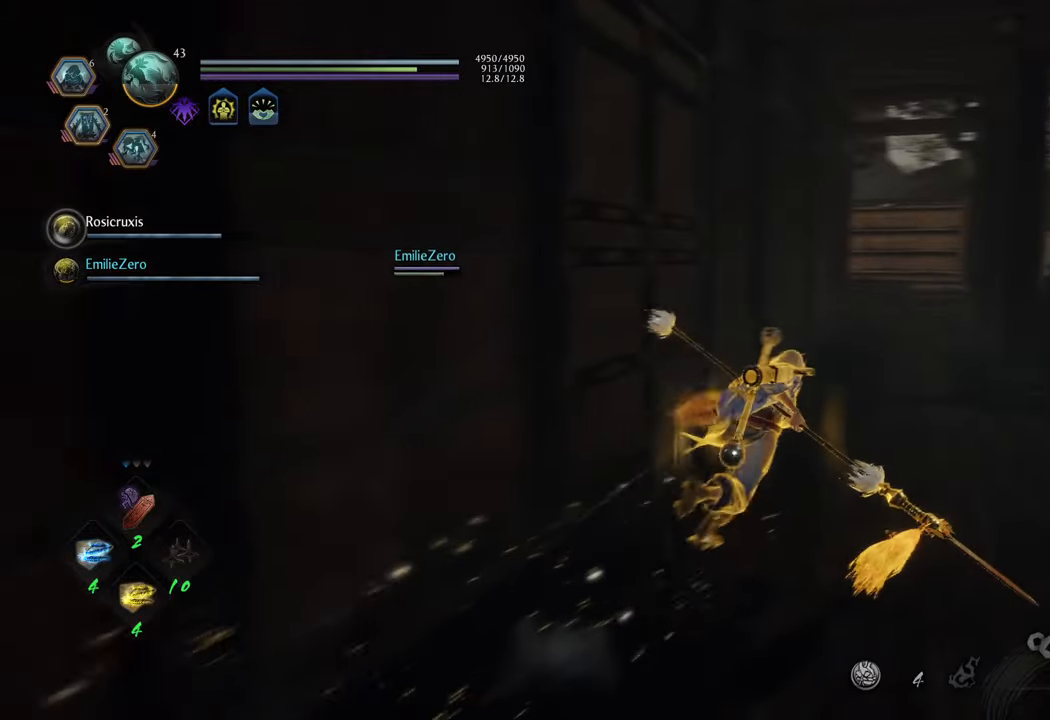
{"buttons": [], "left_stick": "up-right", "right_stick": "right", "events": [[200, "right_stick", "right"]]}
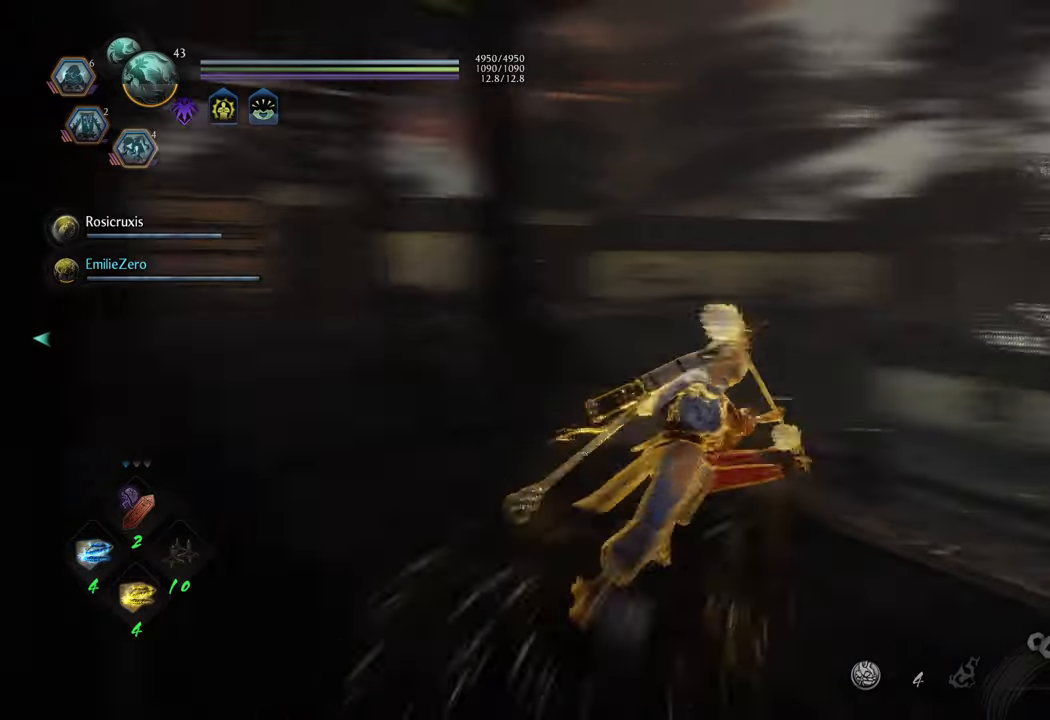
{"buttons": [], "left_stick": "up", "right_stick": "center", "events": [[33, "left_stick", "up-left"], [233, "left_stick", "up"], [367, "right_stick", "center"]]}
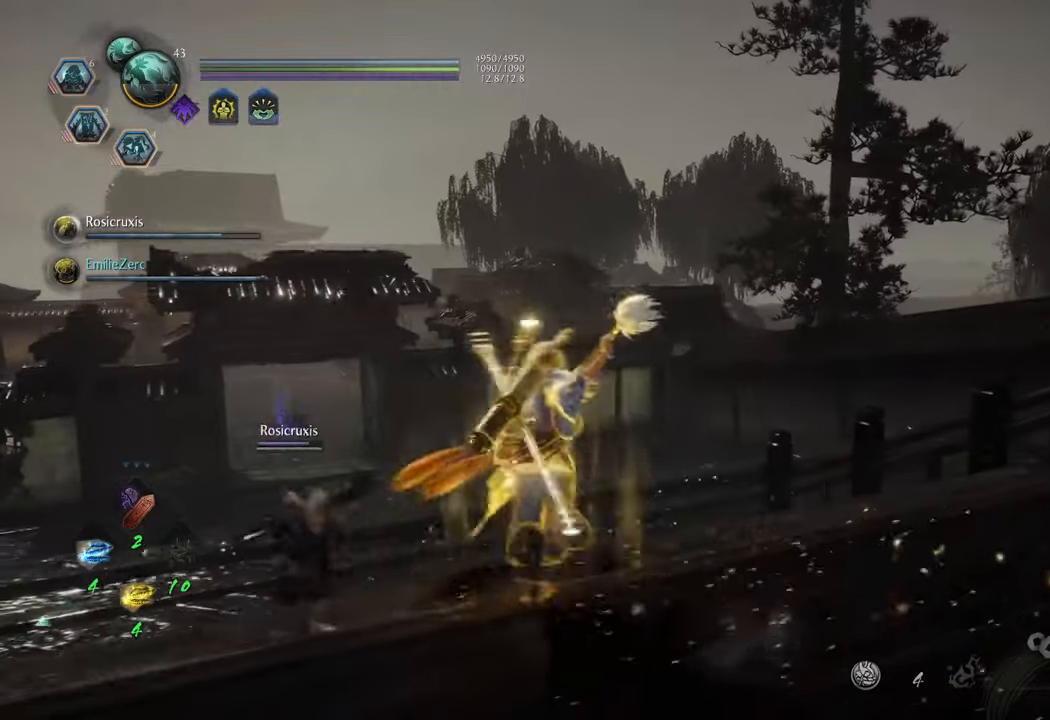
{"buttons": [], "left_stick": "center", "right_stick": "center", "events": [[150, "right_stick", "up-left"], [217, "left_stick", "center"], [483, "right_stick", "center"]]}
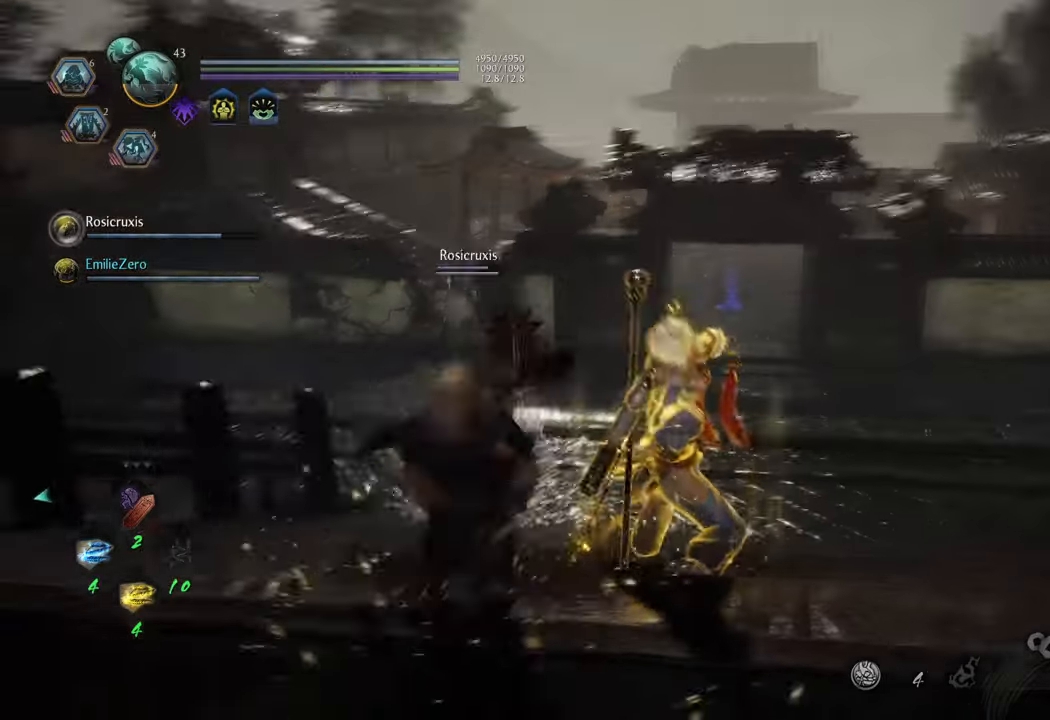
{"buttons": [], "left_stick": "left", "right_stick": "left", "events": [[167, "right_stick", "left"], [250, "left_stick", "left"]]}
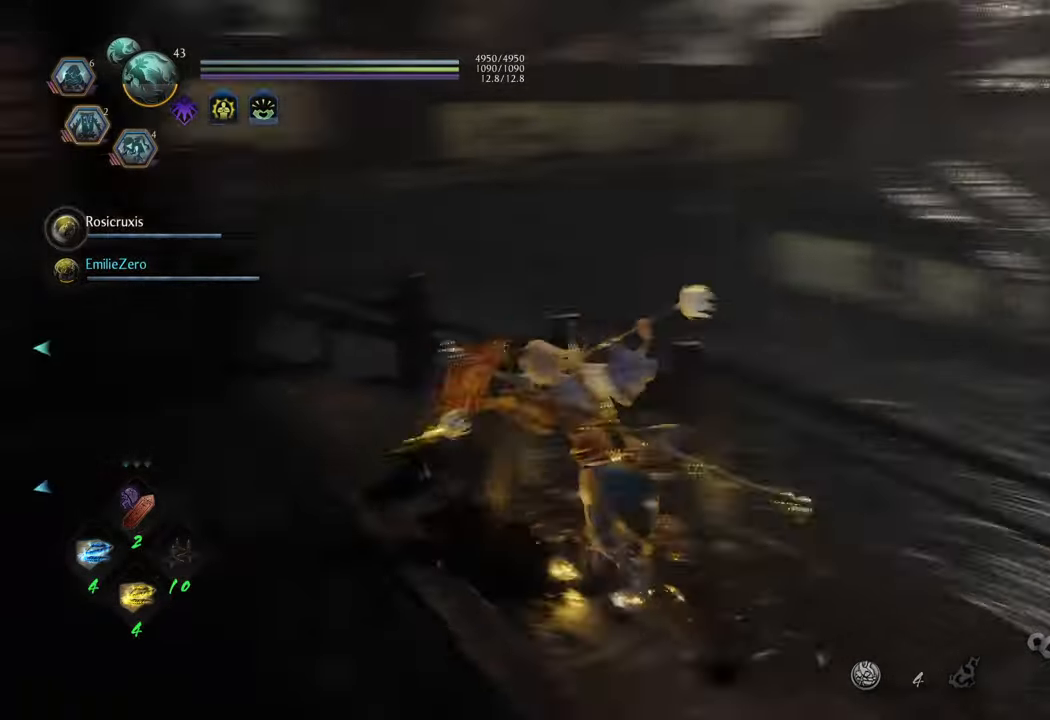
{"buttons": [], "left_stick": "up", "right_stick": "center", "events": [[150, "left_stick", "up-left"], [433, "left_stick", "up"], [450, "right_stick", "center"]]}
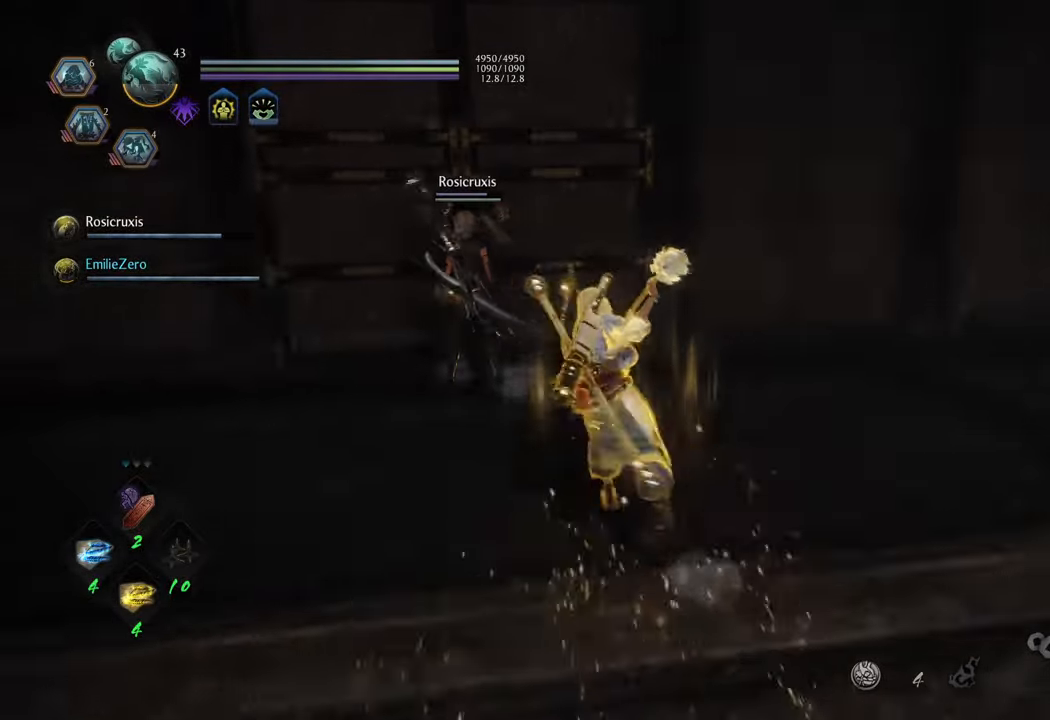
{"buttons": [], "left_stick": "center", "right_stick": "center", "events": [[150, "left_stick", "center"]]}
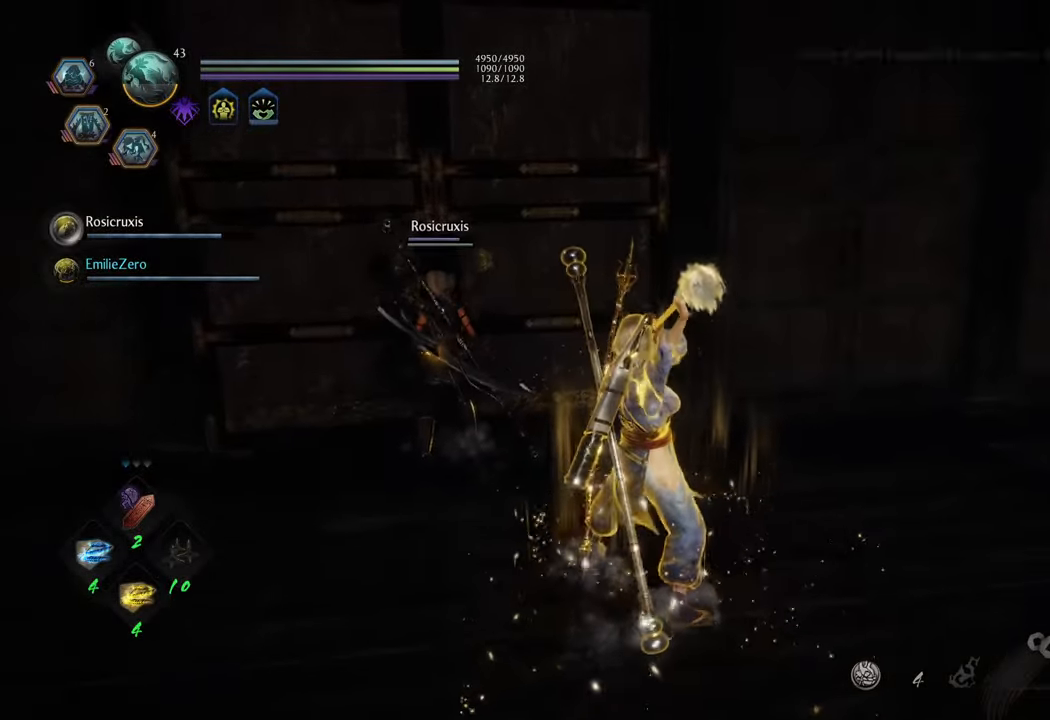
{"buttons": ["R1"], "left_stick": "center", "right_stick": "center", "events": [[150, "R1", "down"], [317, "DPAD_LEFT", "down"], [400, "DPAD_LEFT", "up"]]}
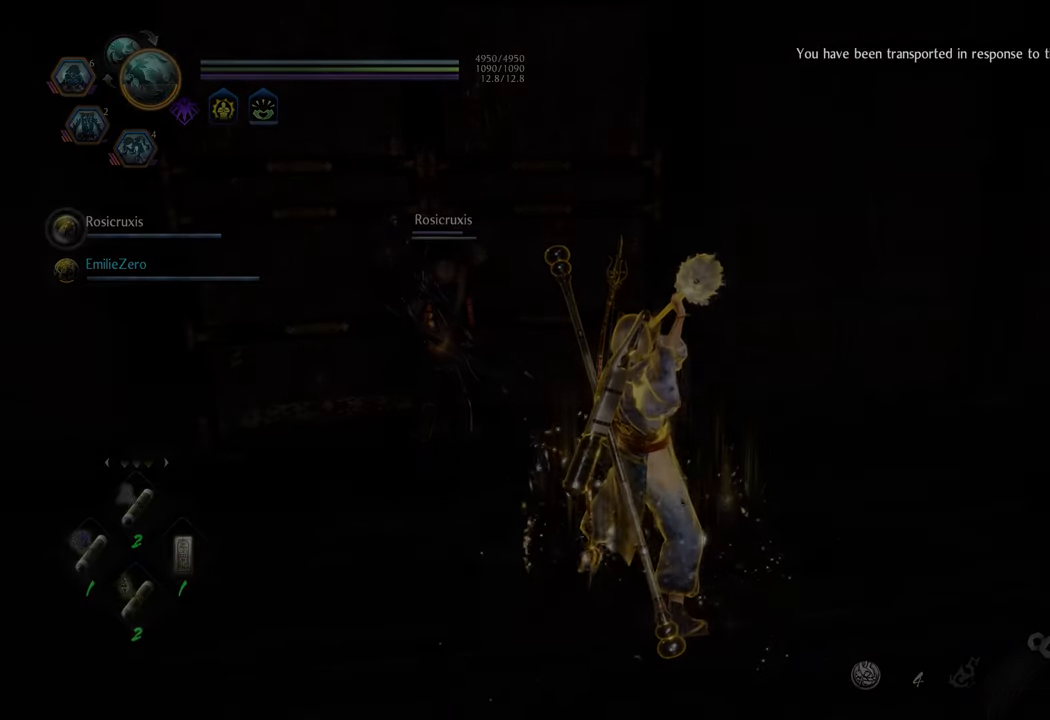
{"buttons": [], "left_stick": "center", "right_stick": "center", "events": [[183, "R1", "up"]]}